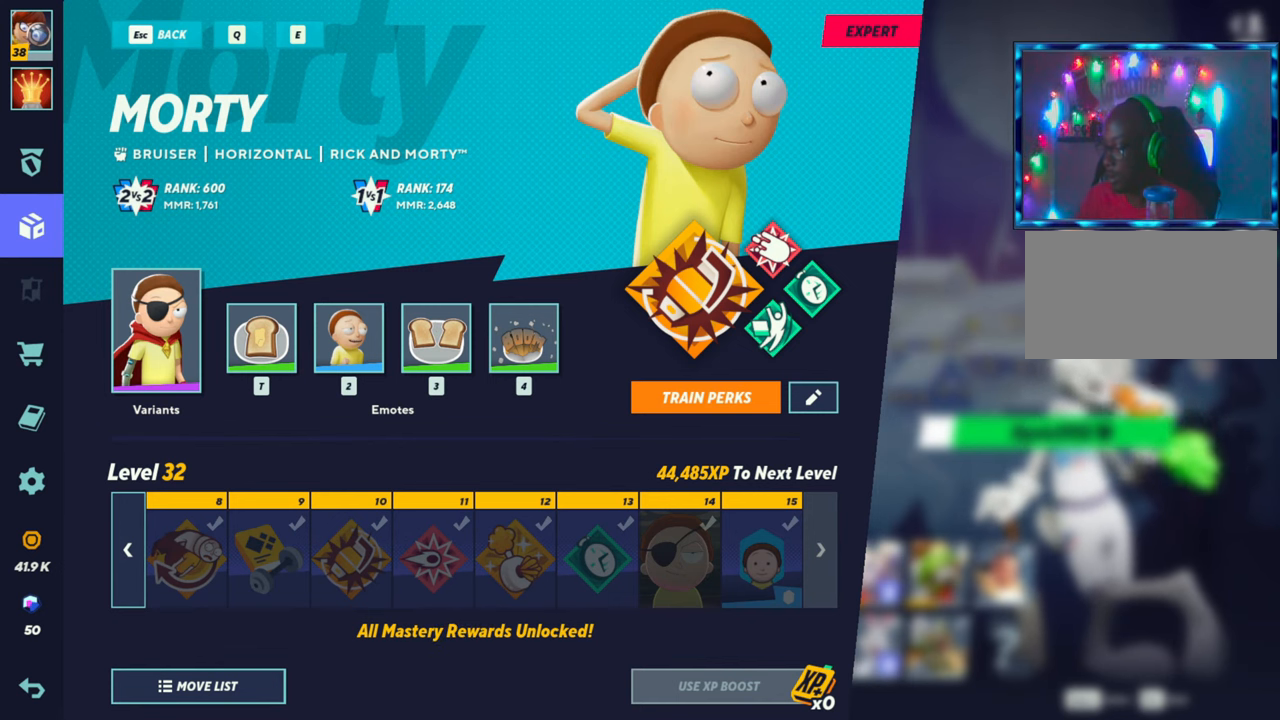
Gameplay with a controller (arcade stick); each line is a JSON object with the inputs held at the frame after it (dt_ms = milliseconds from this image to that frame). "button_events" lists button changes between this image and that frame as [ms after this image, input, new state], when the widget could be followed in between (sticks are given only as held states). Not read: L3 R3 START.
{"dt_ms": 500, "buttons": [], "left_stick": "left", "button_events": []}
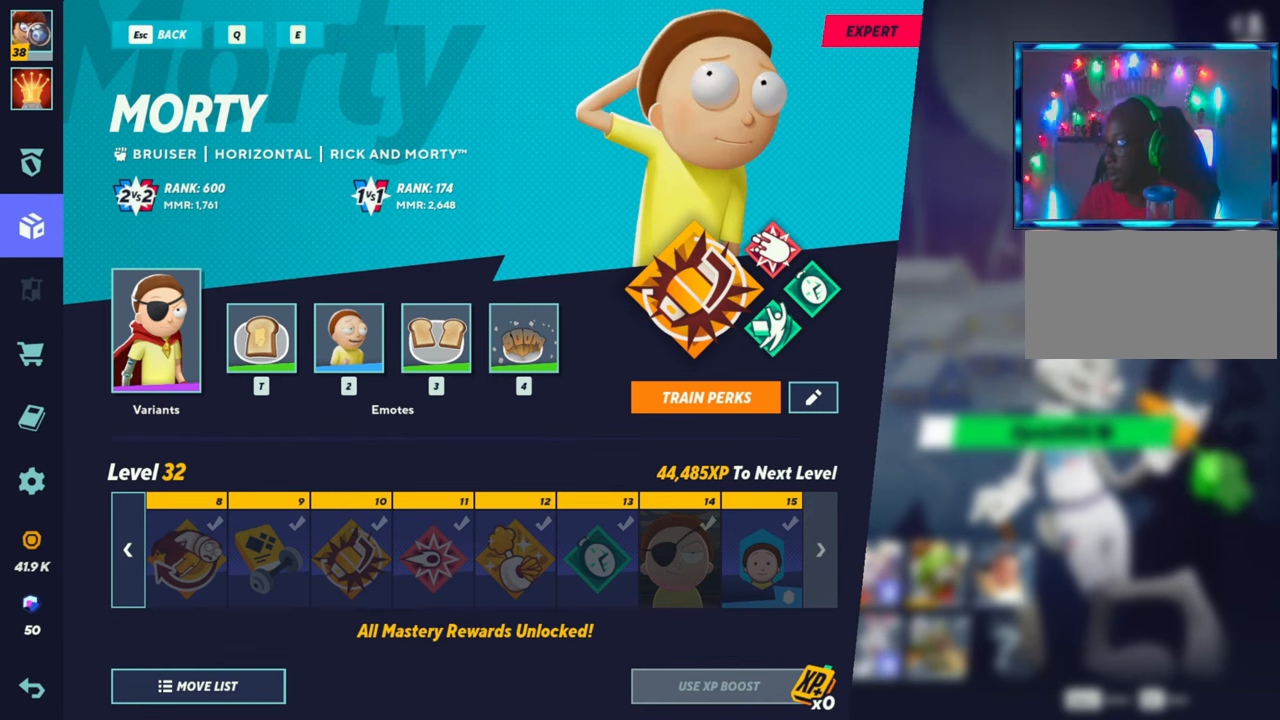
{"dt_ms": 500, "buttons": [], "left_stick": "center", "button_events": []}
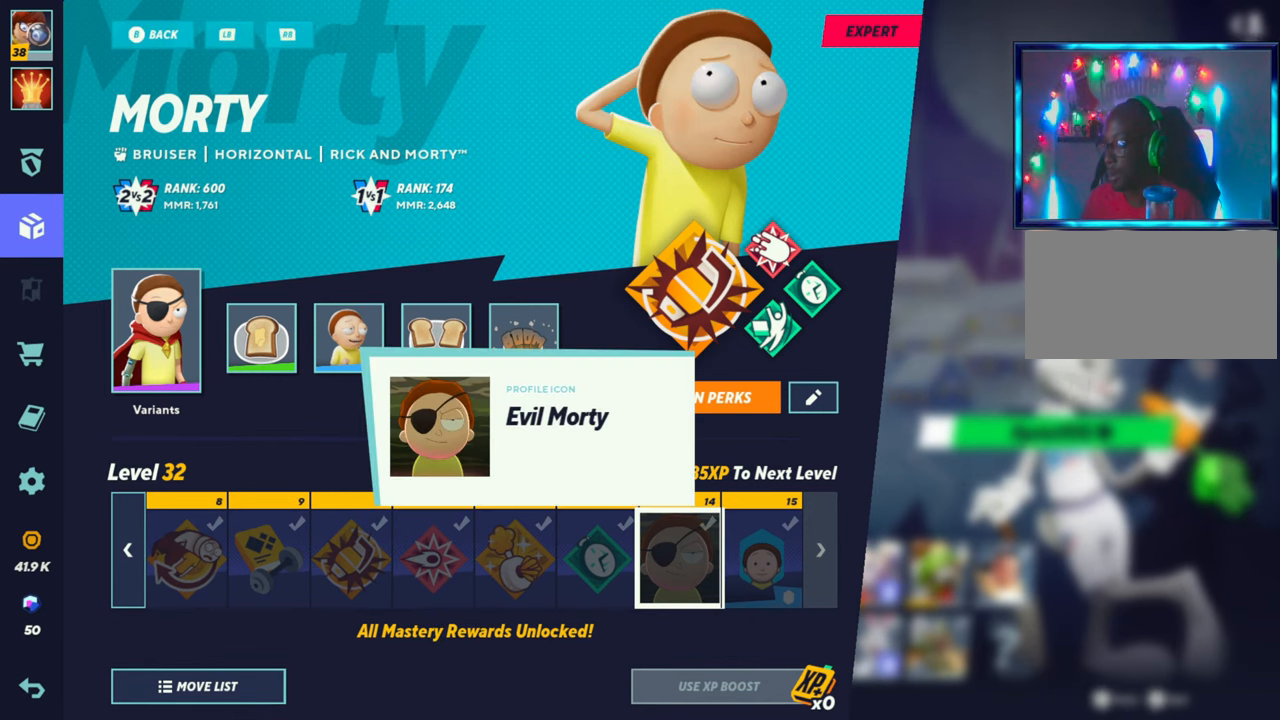
{"dt_ms": 500, "buttons": [], "left_stick": "center", "button_events": []}
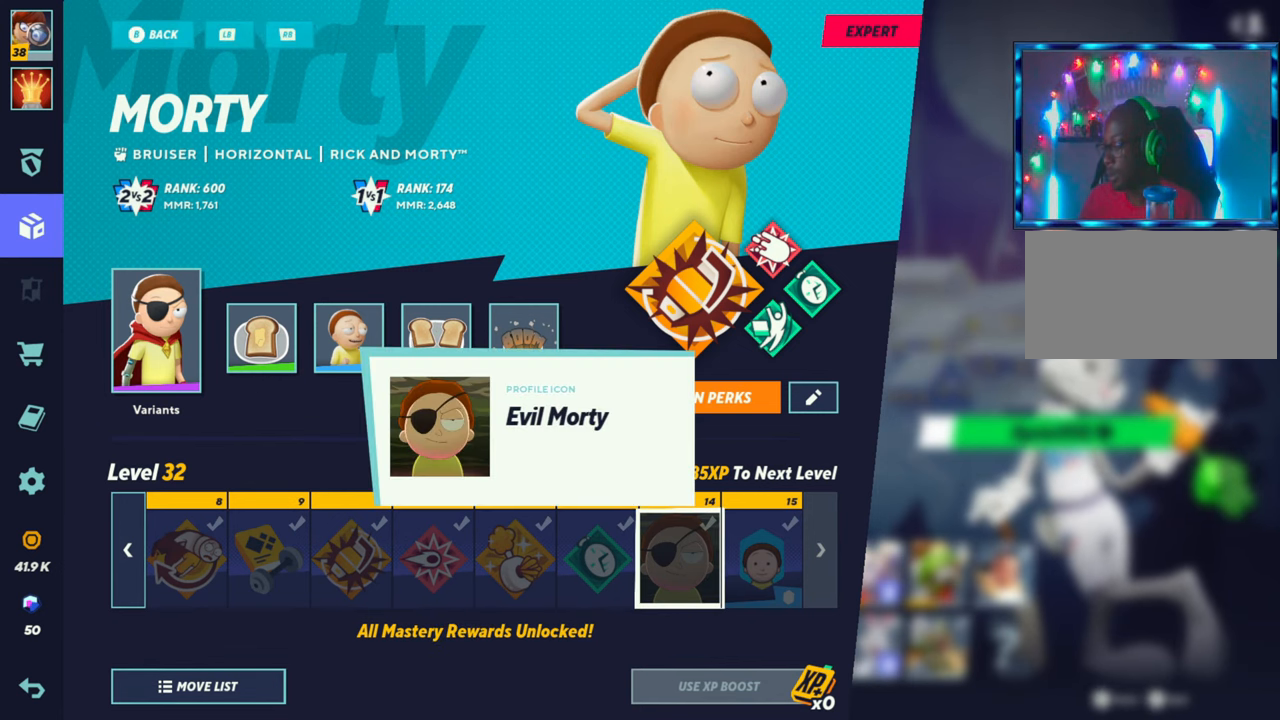
{"dt_ms": 500, "buttons": [], "left_stick": "center", "button_events": []}
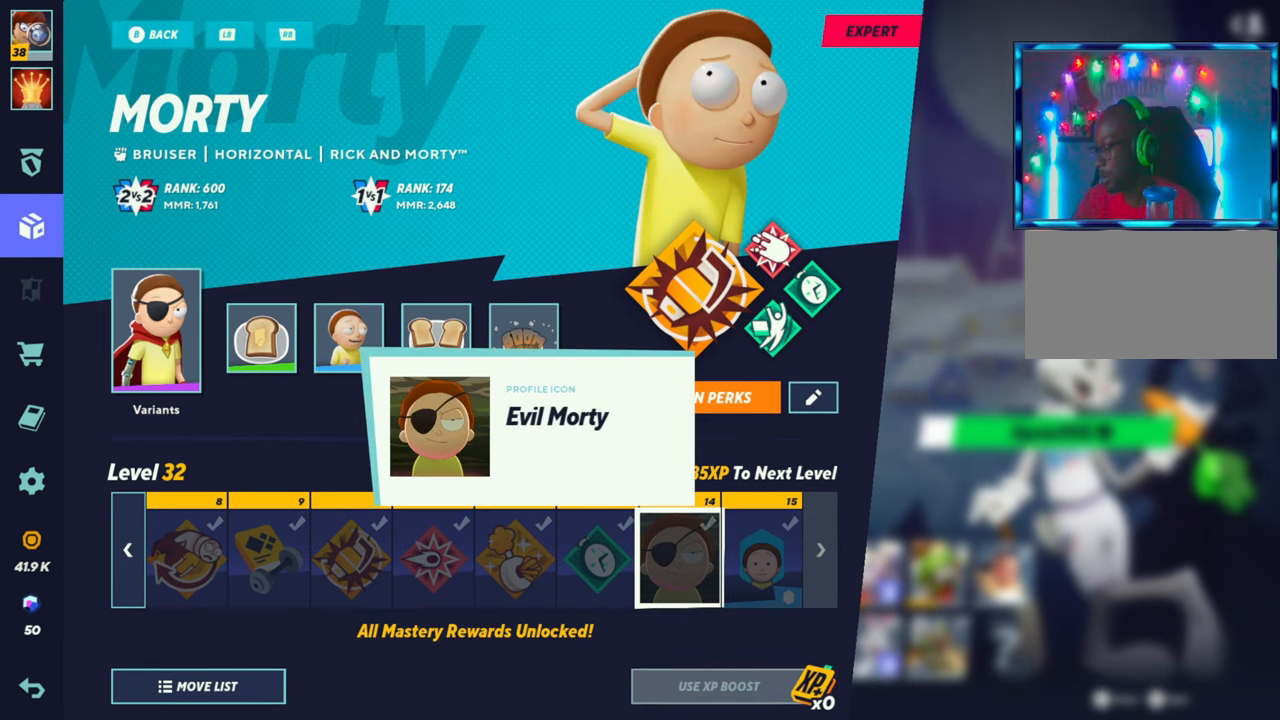
{"dt_ms": 500, "buttons": [], "left_stick": "center", "button_events": []}
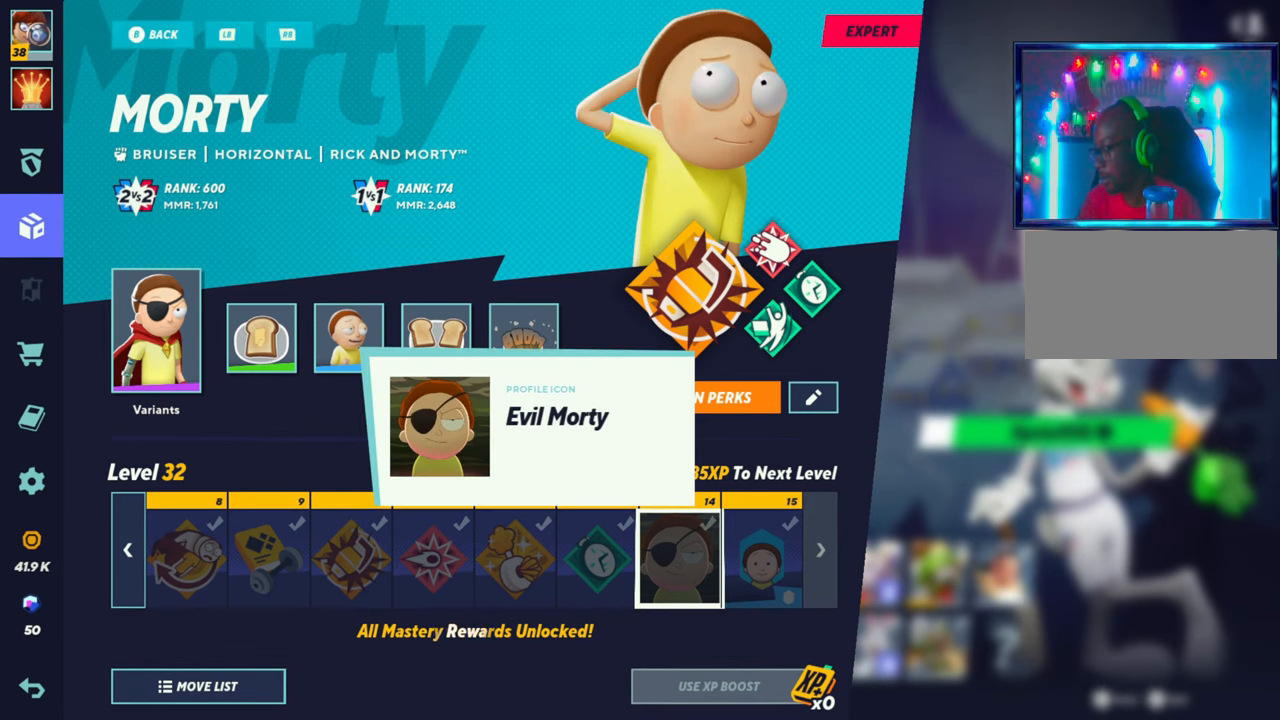
{"dt_ms": 500, "buttons": [], "left_stick": "center", "button_events": []}
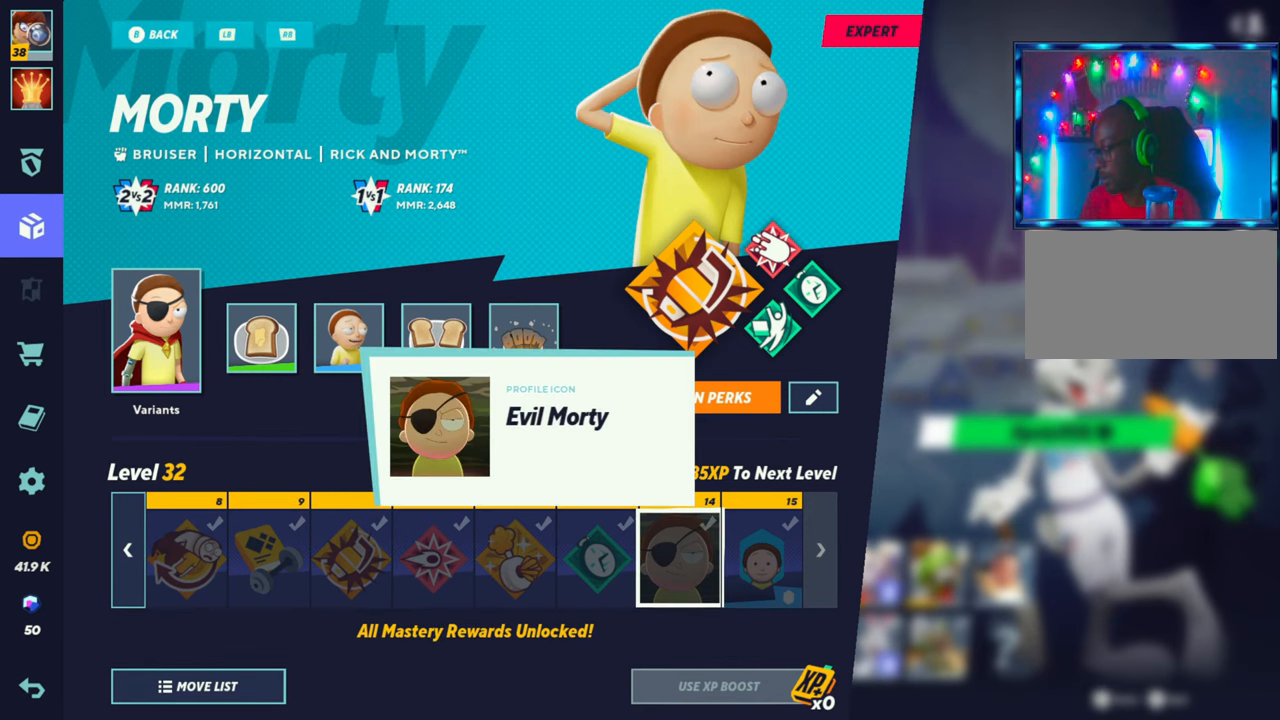
{"dt_ms": 500, "buttons": [], "left_stick": "center", "button_events": []}
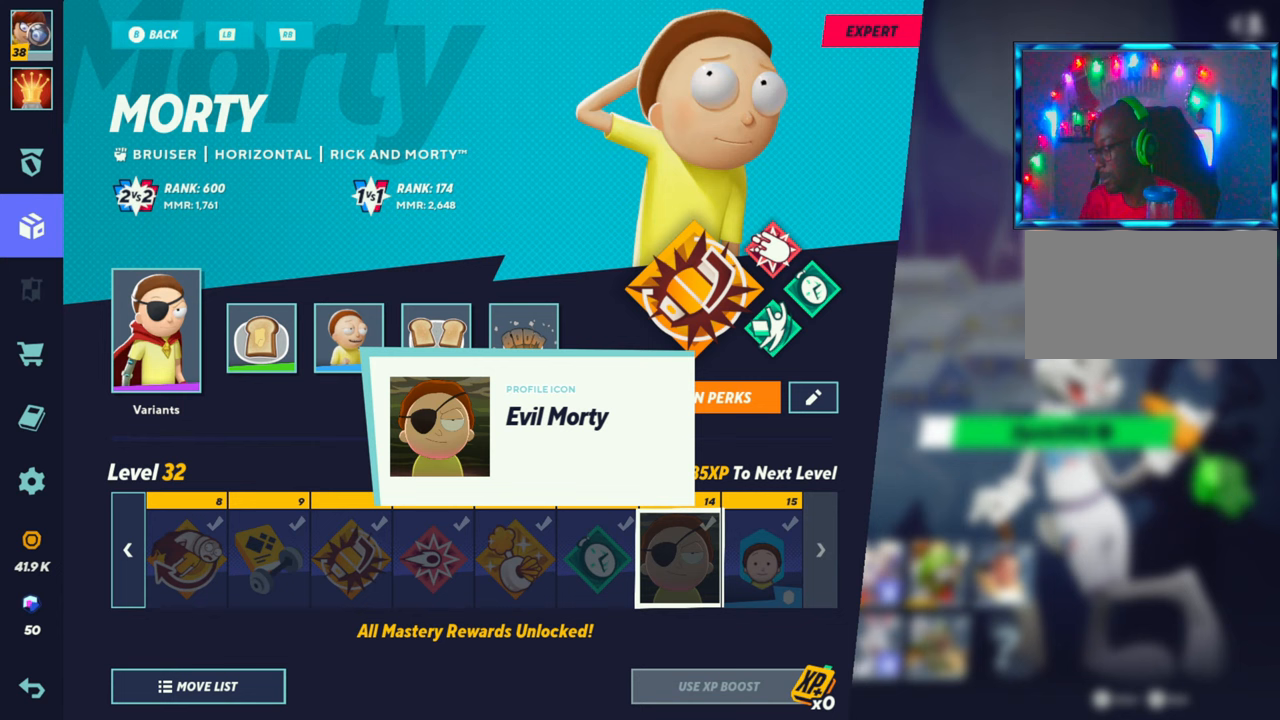
{"dt_ms": 500, "buttons": [], "left_stick": "center", "button_events": []}
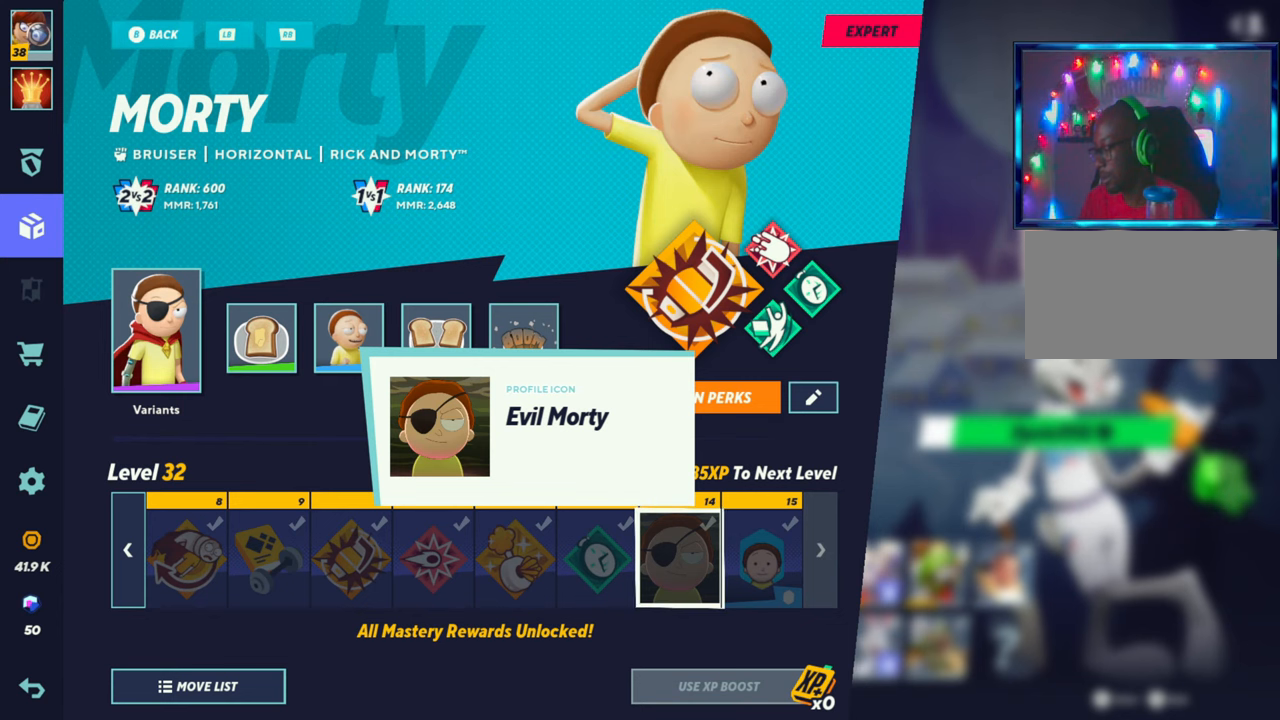
{"dt_ms": 500, "buttons": [], "left_stick": "center", "button_events": []}
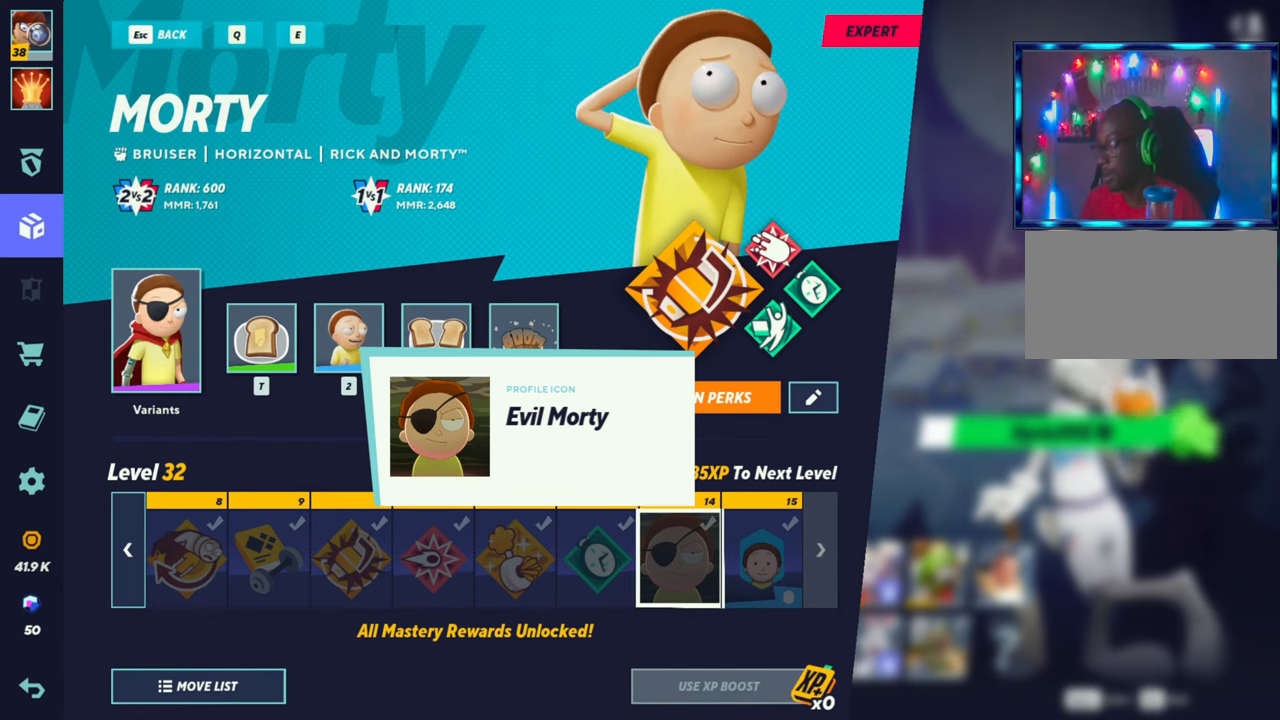
{"dt_ms": 500, "buttons": [], "left_stick": "left", "button_events": []}
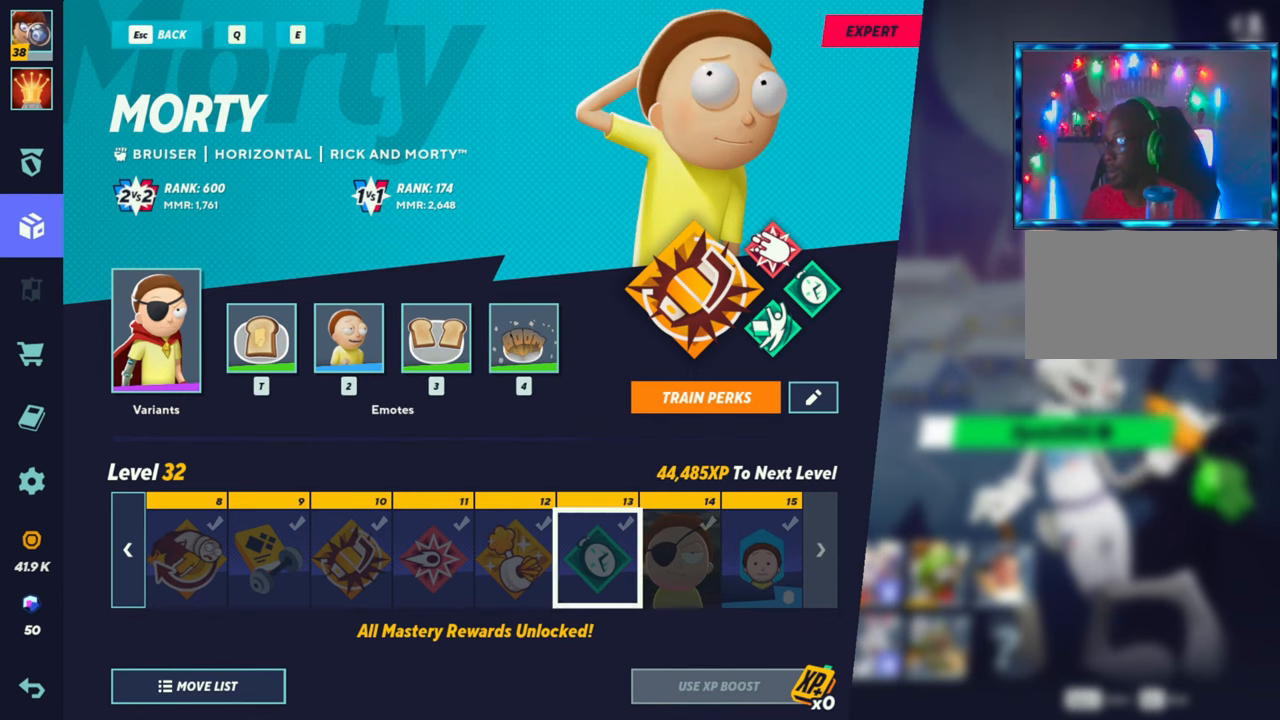
{"dt_ms": 500, "buttons": [], "left_stick": "left", "button_events": []}
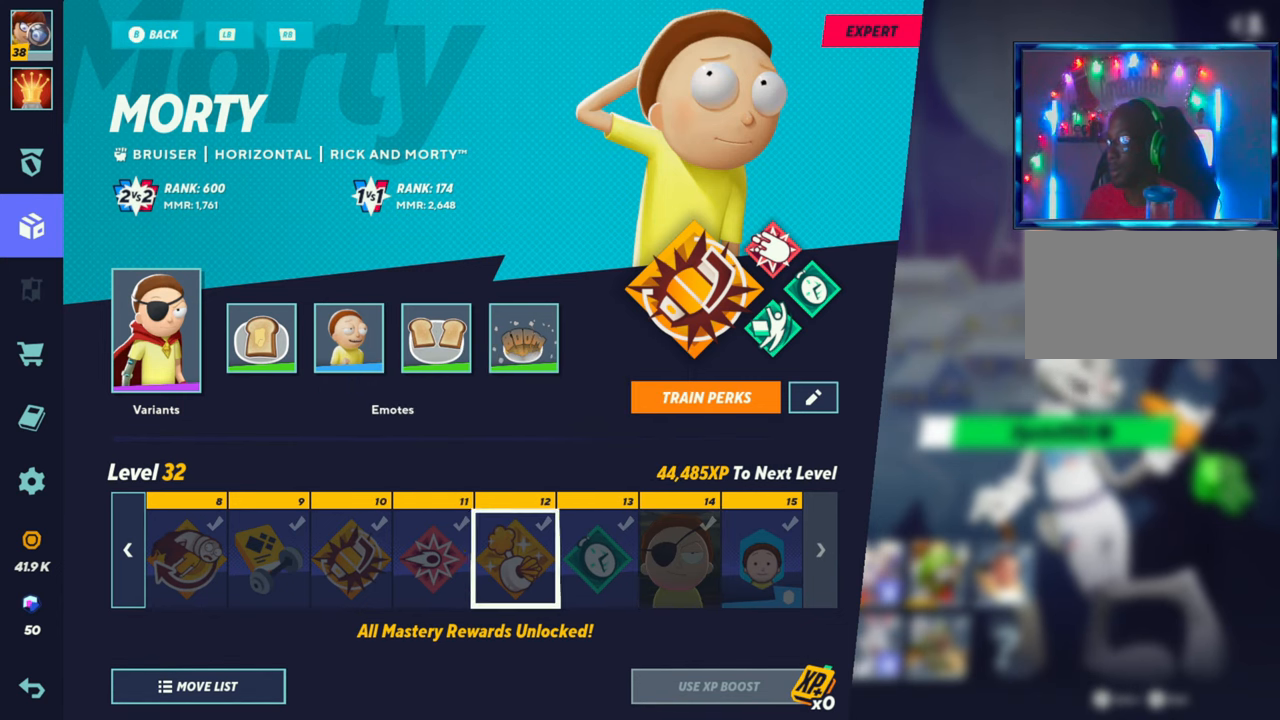
{"dt_ms": 500, "buttons": [], "left_stick": "left", "button_events": []}
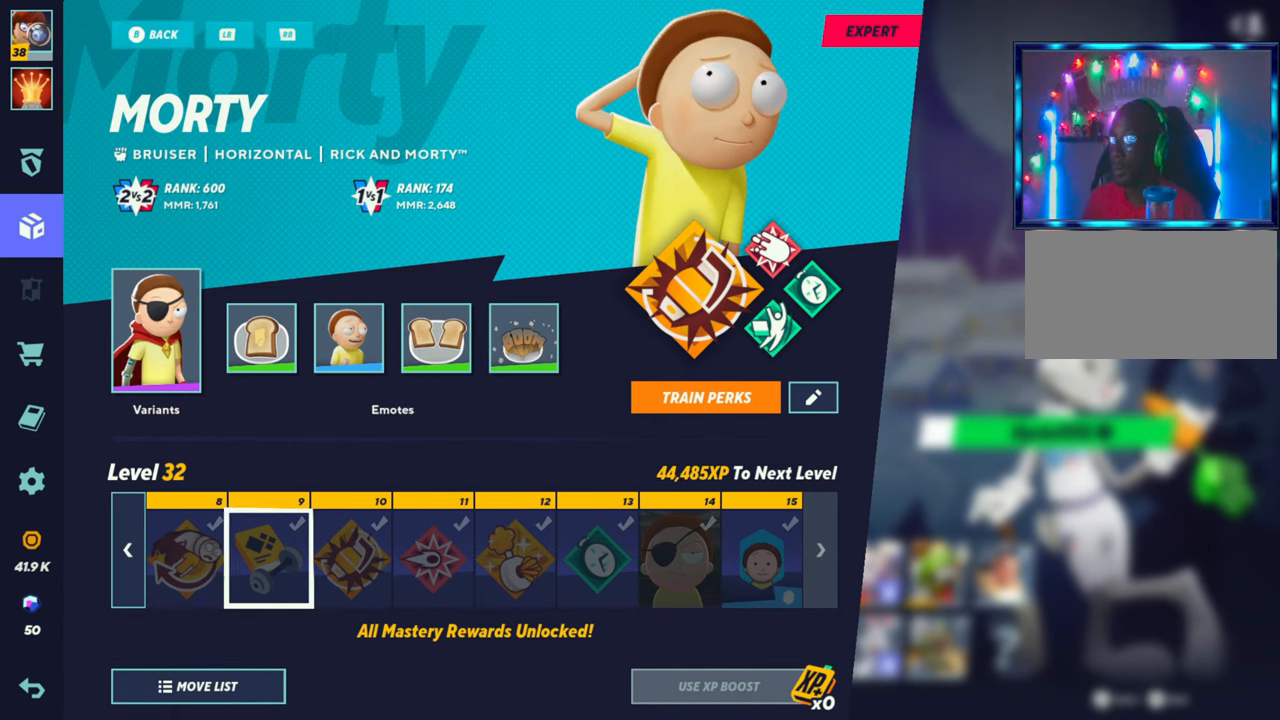
{"dt_ms": 500, "buttons": [], "left_stick": "center", "button_events": [[50, "R2", "down"], [150, "R2", "up"]]}
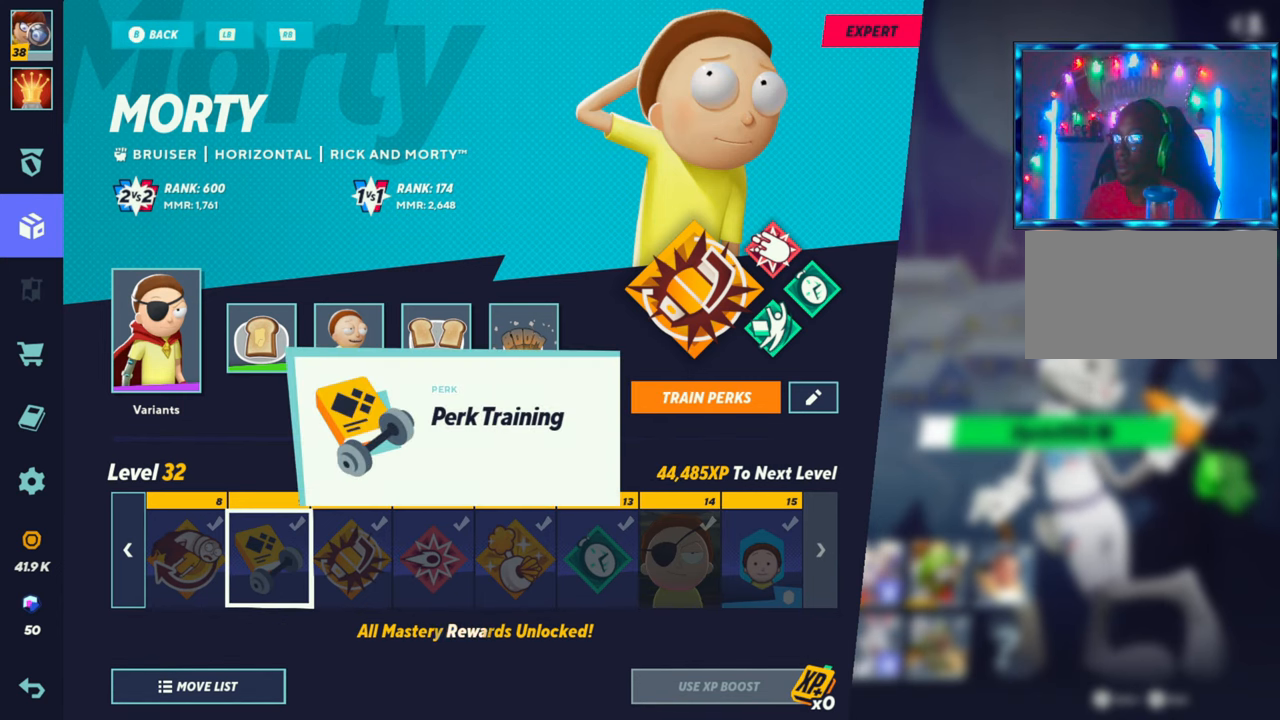
{"dt_ms": 500, "buttons": [], "left_stick": "center", "button_events": []}
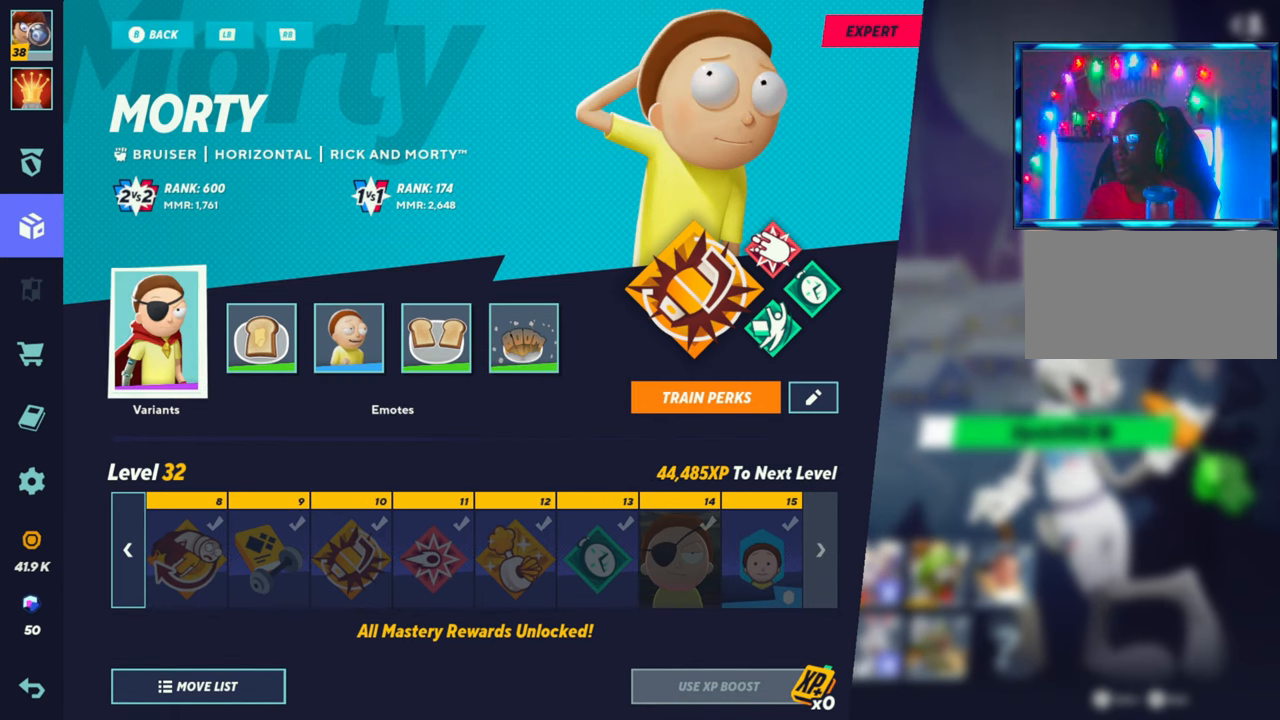
{"dt_ms": 1000, "buttons": [], "left_stick": "center"}
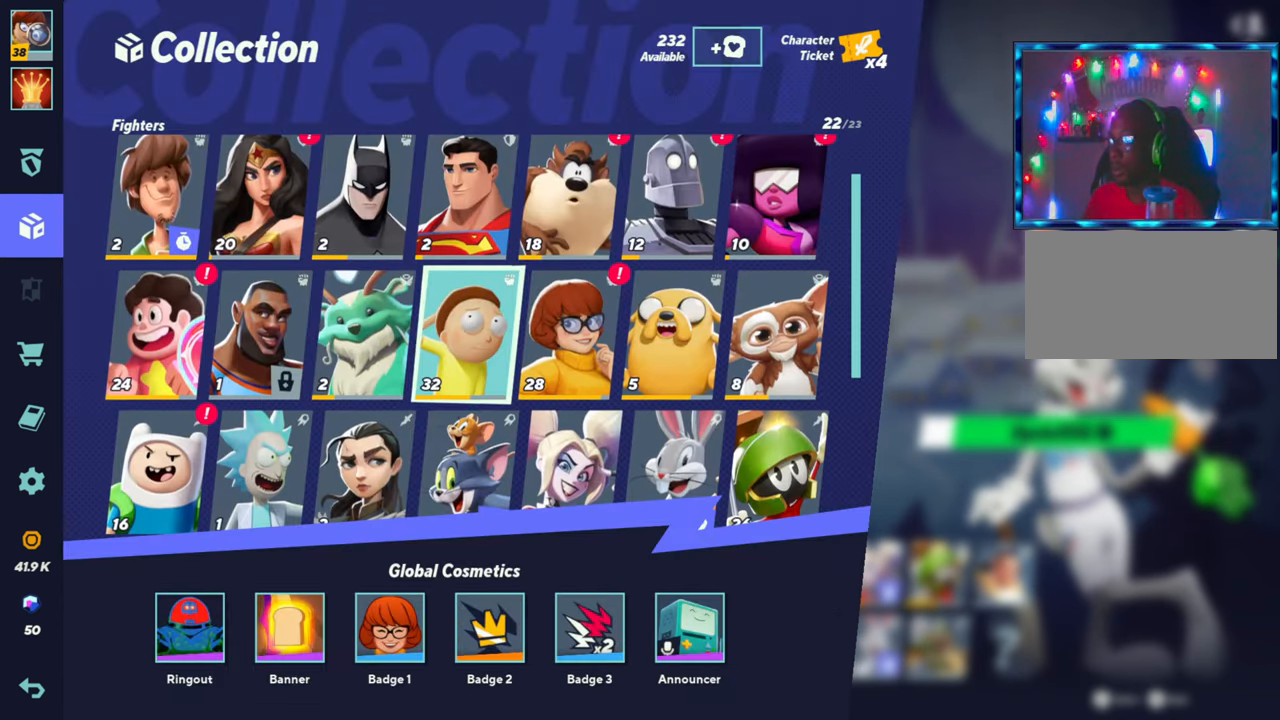
{"dt_ms": 500, "buttons": [], "left_stick": "center", "button_events": [[383, "CIRCLE", "down"], [500, "CIRCLE", "up"]]}
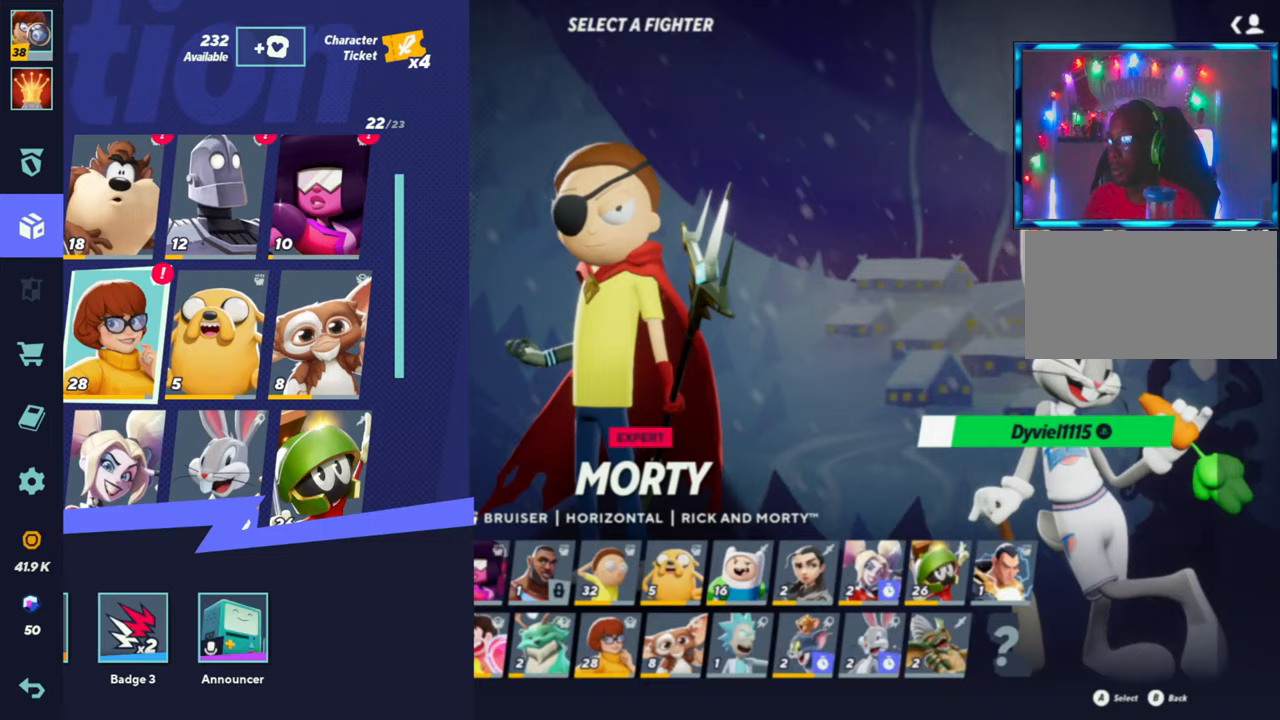
{"dt_ms": 500, "buttons": [], "left_stick": "center", "button_events": []}
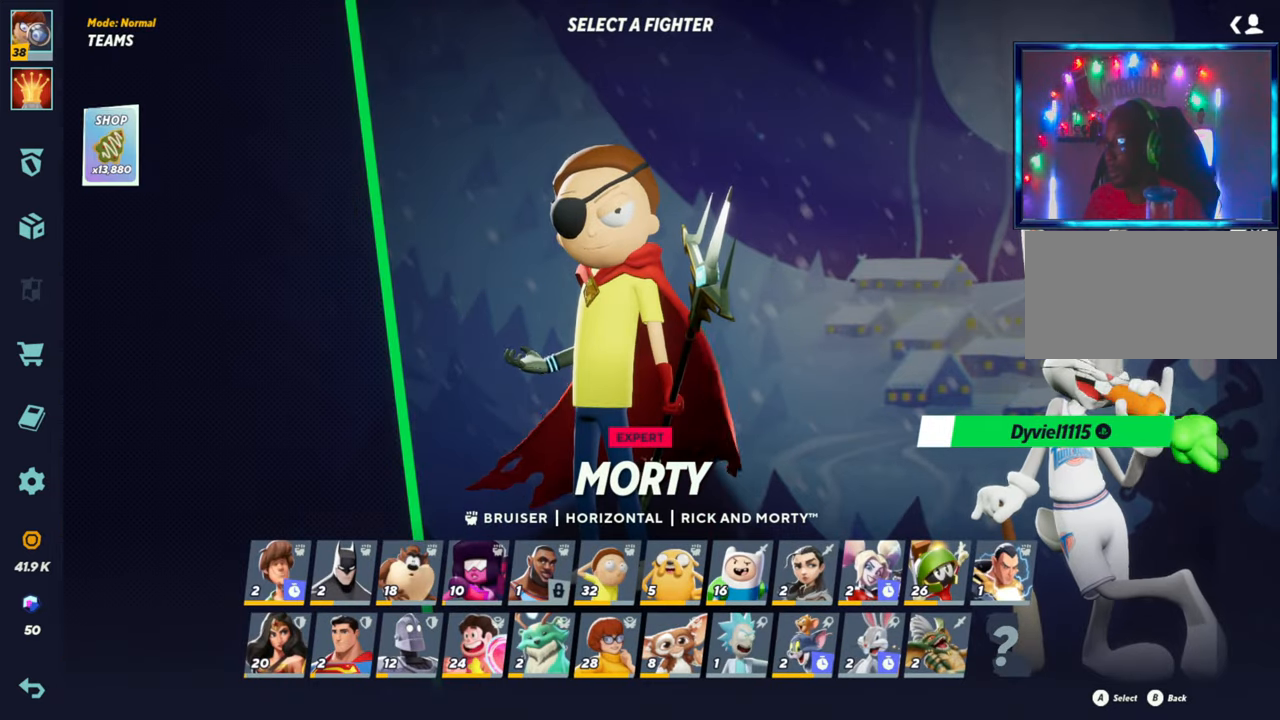
{"dt_ms": 1000, "buttons": [], "left_stick": "up", "button_events": []}
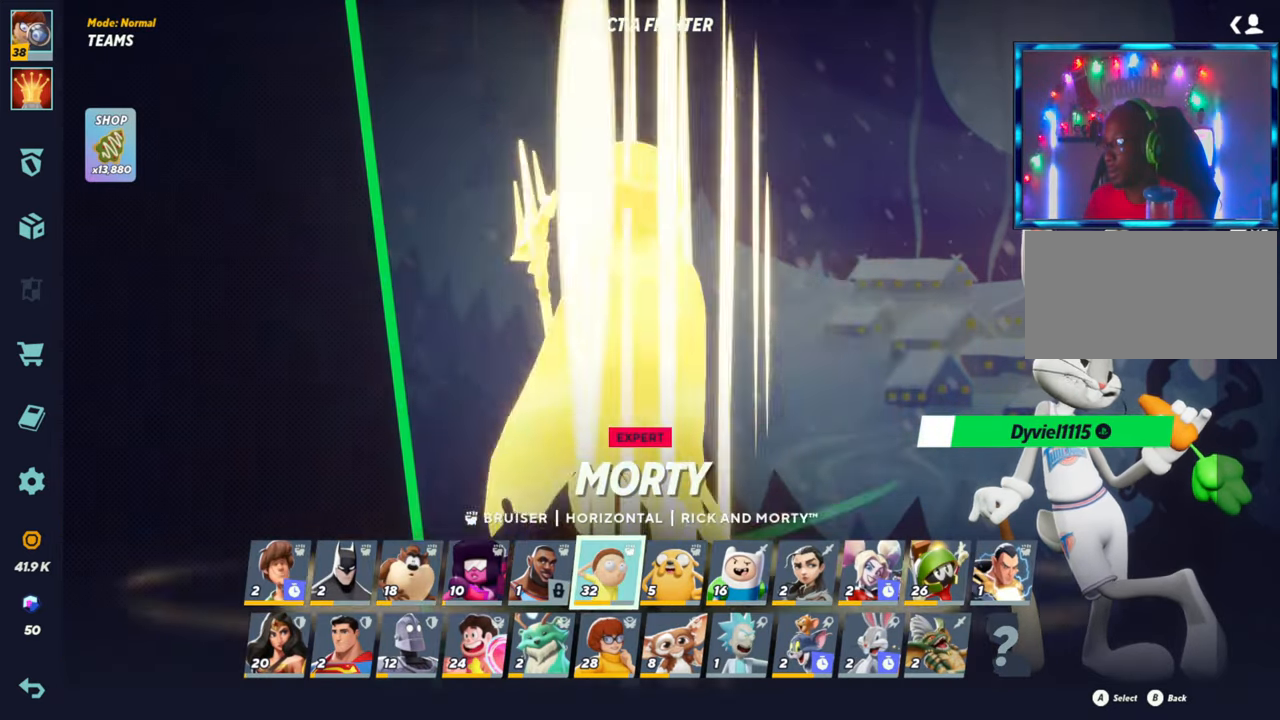
{"dt_ms": 500, "buttons": [], "left_stick": "center", "button_events": [[233, "CROSS", "down"], [333, "CROSS", "up"]]}
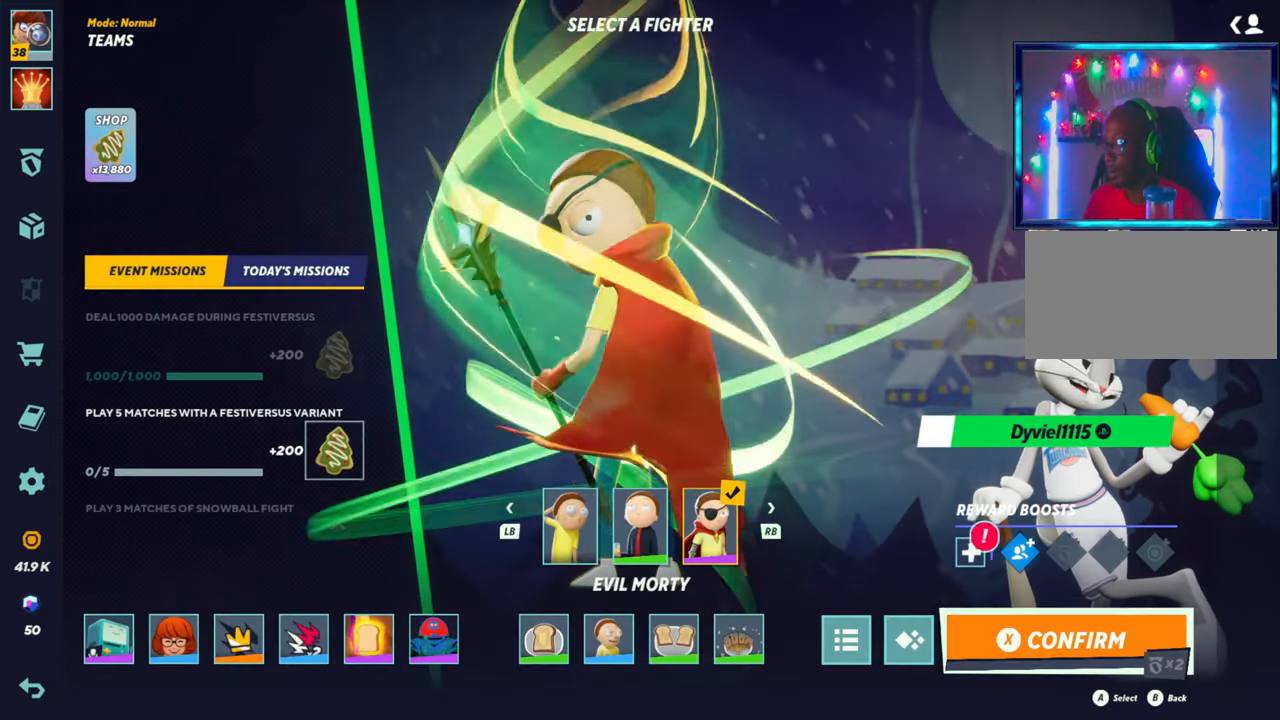
{"dt_ms": 500, "buttons": [], "left_stick": "center", "button_events": []}
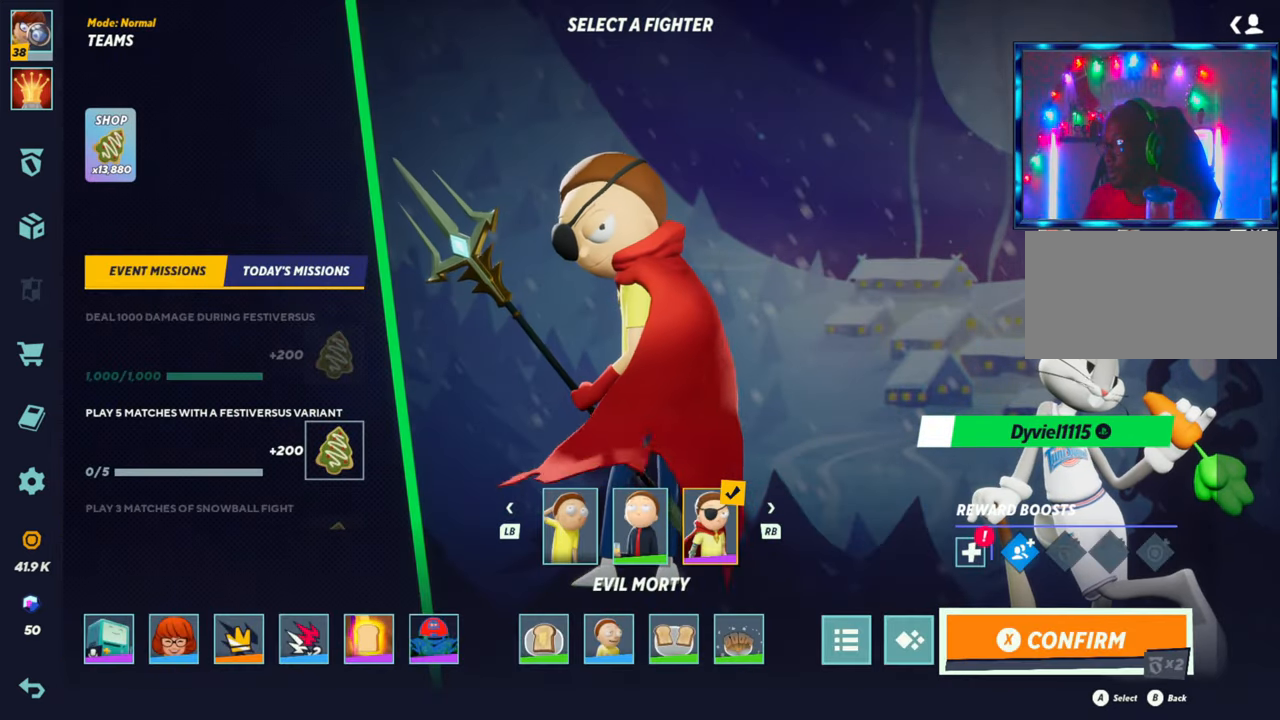
{"dt_ms": 500, "buttons": [], "left_stick": "center", "button_events": []}
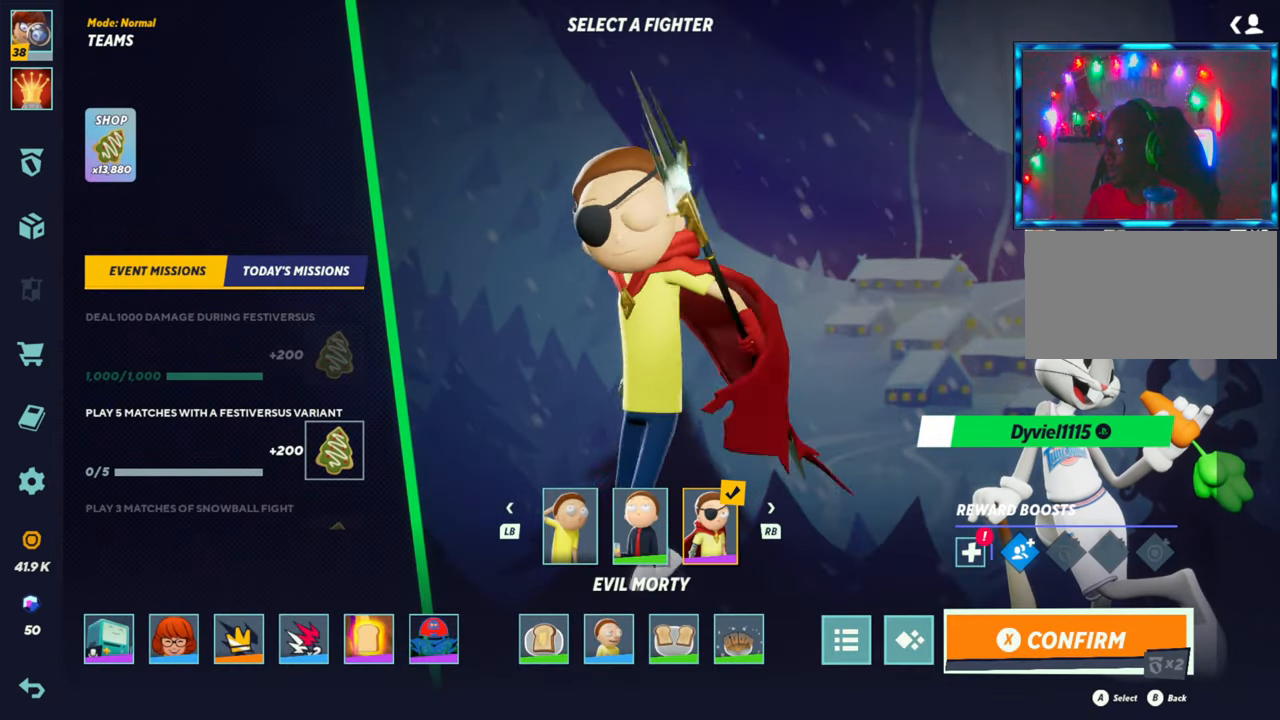
{"dt_ms": 500, "buttons": [], "left_stick": "center", "button_events": []}
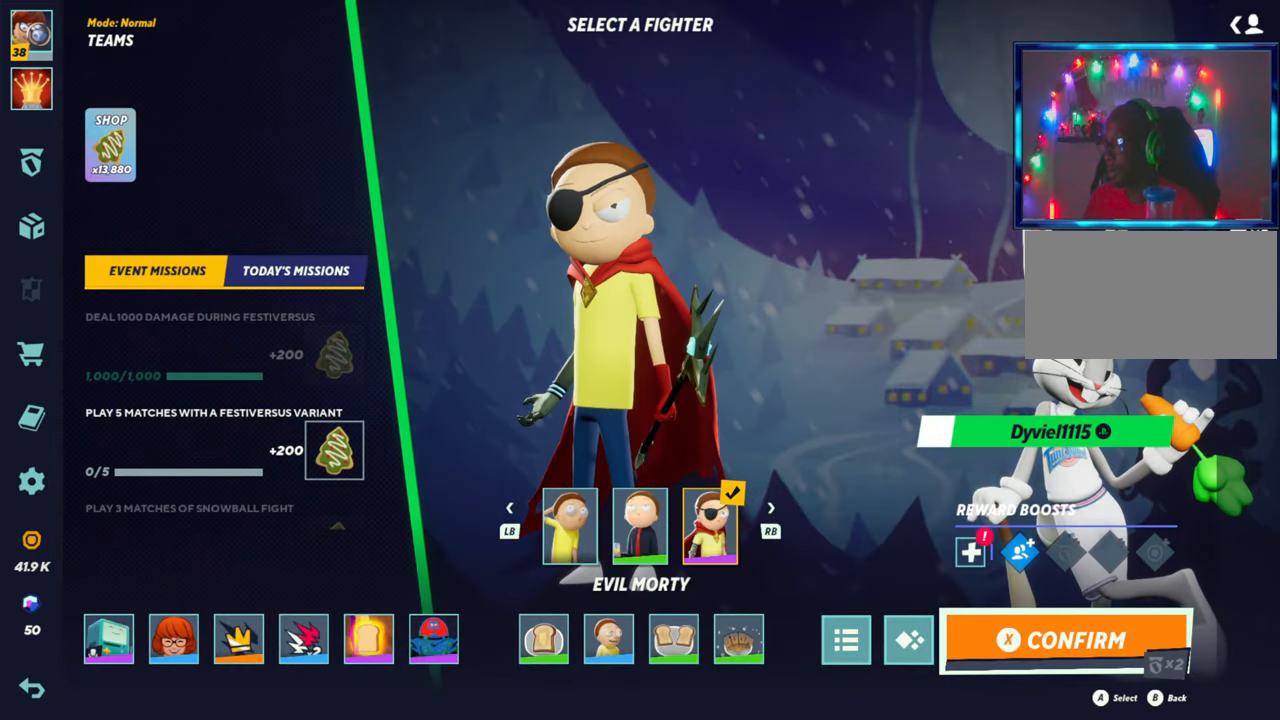
{"dt_ms": 500, "buttons": ["SQUARE"], "left_stick": "center", "button_events": [[500, "SQUARE", "down"]]}
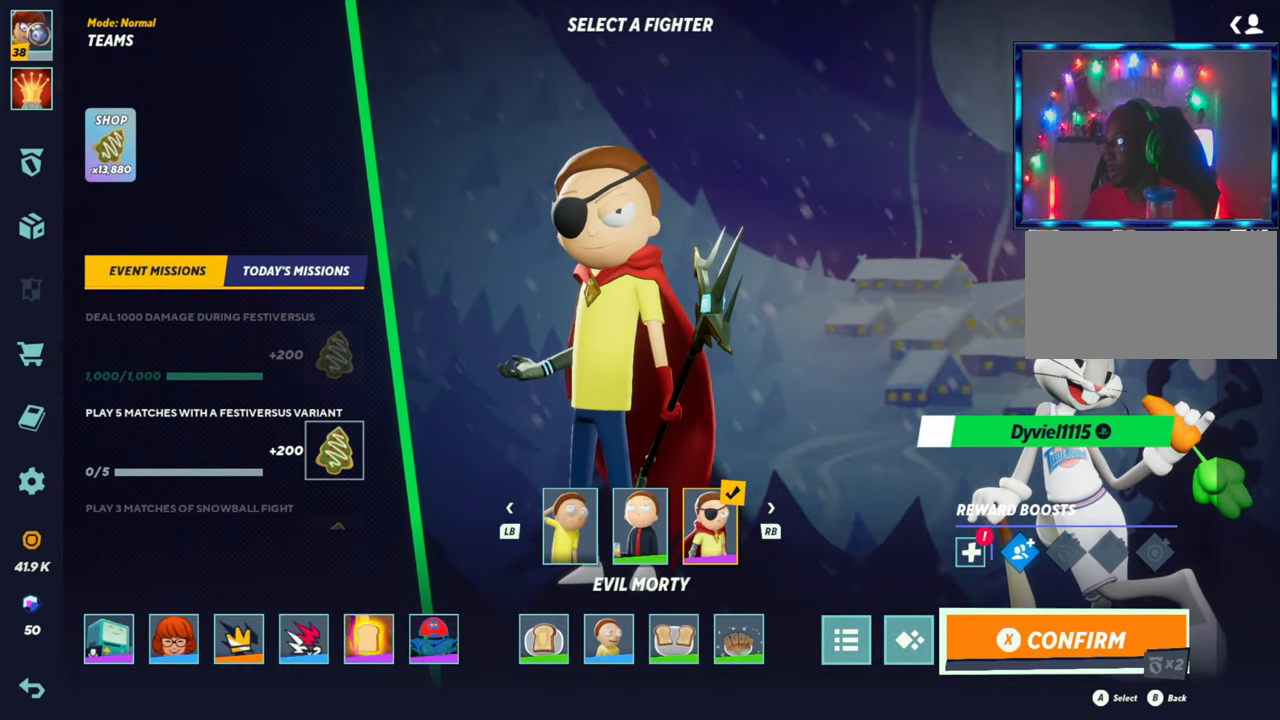
{"dt_ms": 500, "buttons": [], "left_stick": "center", "button_events": [[217, "SQUARE", "up"]]}